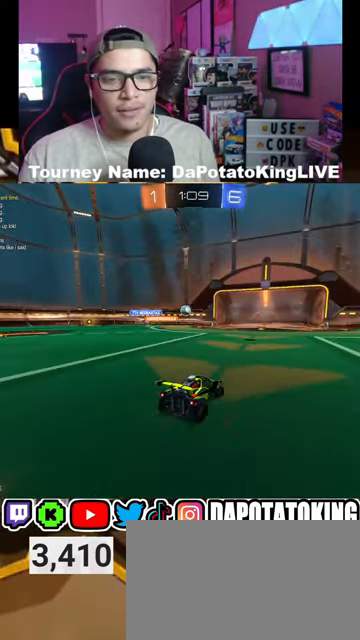
Gameplay with a controller (Xbox layout); each line is a JSON object with the inputs held at the frame after it (dt_ms = milliseconds from this image to that frame). "events" lists button and stick changes between this image and that frame as [ms after this image, input, new state], when the widget could be followed in between.
{"dt_ms": 500, "buttons": ["R2"], "left_stick": "center", "right_stick": "center", "events": [[33, "R1", "up"]]}
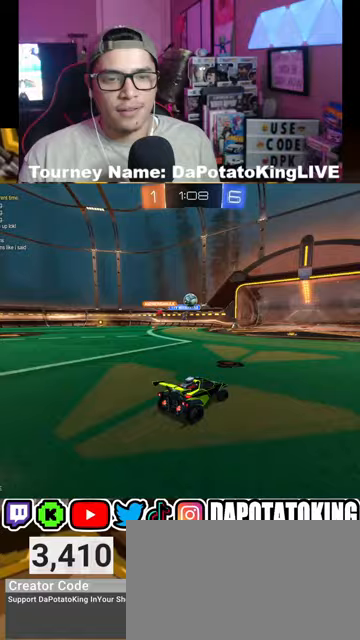
{"dt_ms": 500, "buttons": ["R2"], "left_stick": "center", "right_stick": "center", "events": []}
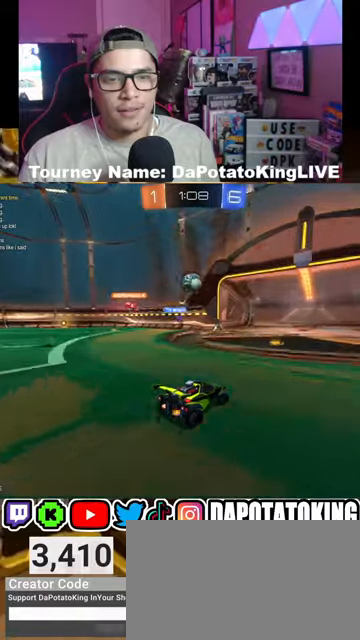
{"dt_ms": 500, "buttons": ["R2"], "left_stick": "center", "right_stick": "center", "events": []}
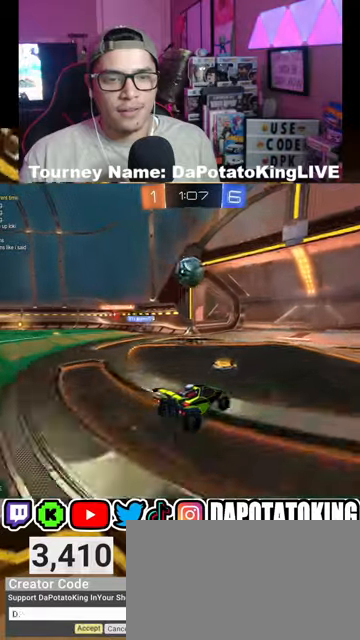
{"dt_ms": 500, "buttons": ["L2"], "left_stick": "left", "right_stick": "center", "events": [[200, "R2", "up"], [433, "L2", "down"], [433, "left_stick", "left"]]}
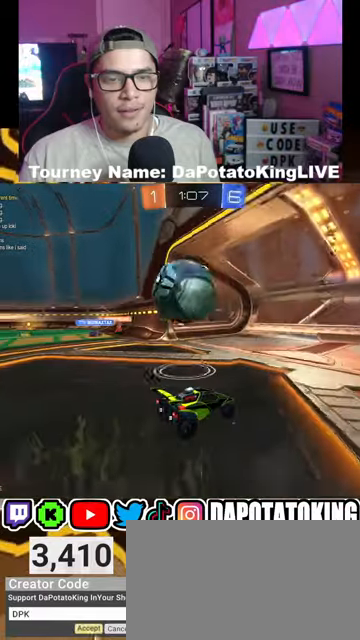
{"dt_ms": 500, "buttons": [], "left_stick": "center", "right_stick": "center", "events": [[167, "left_stick", "center"], [200, "L2", "up"], [300, "R2", "down"], [467, "R2", "up"]]}
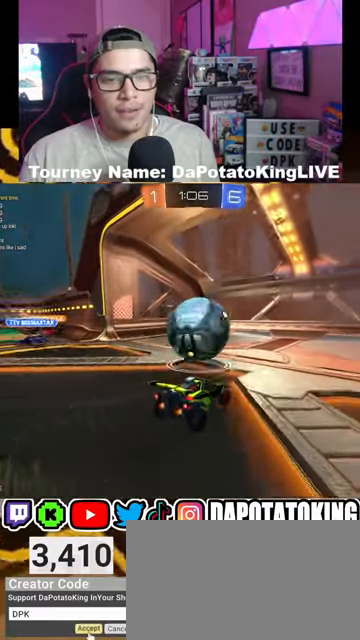
{"dt_ms": 500, "buttons": [], "left_stick": "center", "right_stick": "center", "events": []}
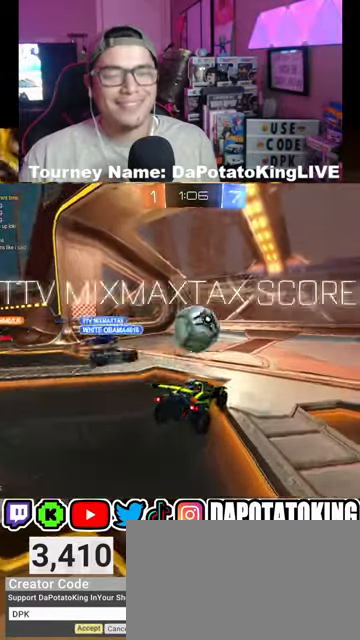
{"dt_ms": 500, "buttons": ["DPAD_RIGHT"], "left_stick": "center", "right_stick": "center", "events": [[467, "DPAD_RIGHT", "down"]]}
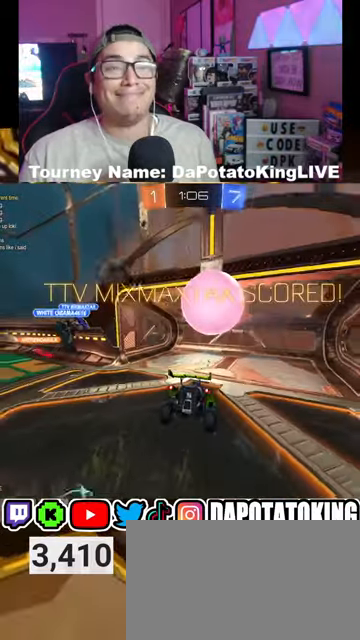
{"dt_ms": 500, "buttons": [], "left_stick": "center", "right_stick": "center", "events": [[33, "DPAD_RIGHT", "up"], [167, "DPAD_UP", "down"], [300, "DPAD_UP", "up"]]}
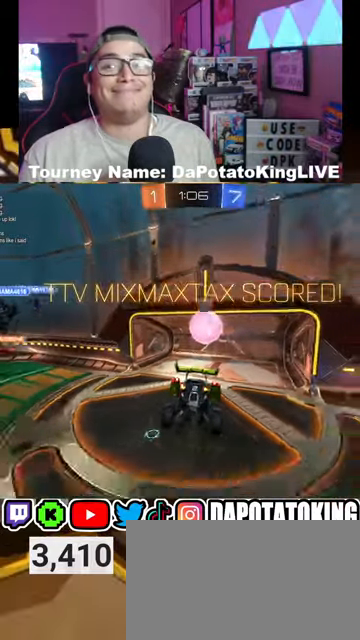
{"dt_ms": 500, "buttons": [], "left_stick": "center", "right_stick": "center", "events": [[33, "DPAD_RIGHT", "down"], [133, "DPAD_RIGHT", "up"], [300, "DPAD_UP", "down"], [400, "DPAD_UP", "up"]]}
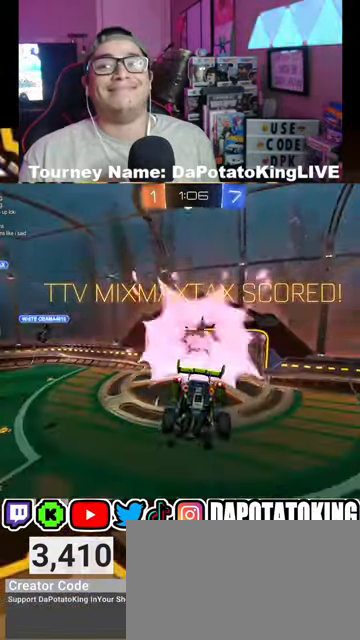
{"dt_ms": 500, "buttons": [], "left_stick": "center", "right_stick": "center", "events": []}
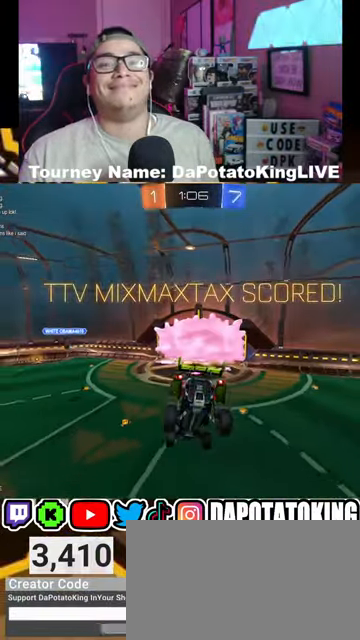
{"dt_ms": 500, "buttons": [], "left_stick": "center", "right_stick": "center", "events": []}
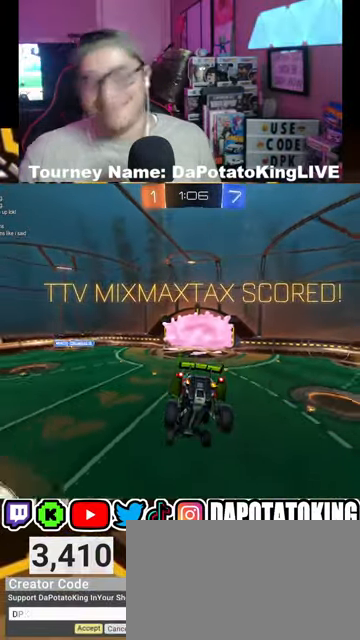
{"dt_ms": 500, "buttons": [], "left_stick": "center", "right_stick": "center", "events": []}
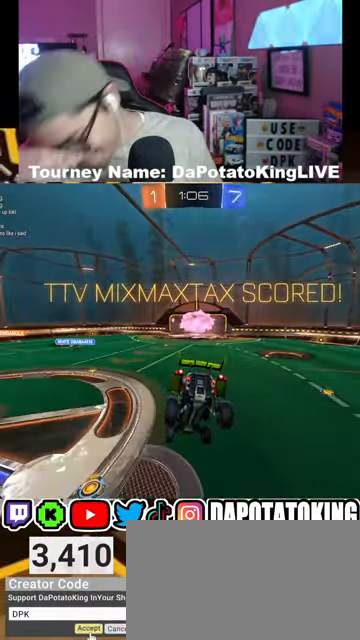
{"dt_ms": 500, "buttons": [], "left_stick": "center", "right_stick": "center", "events": []}
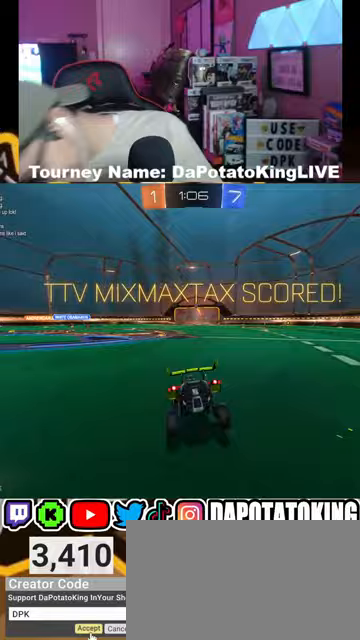
{"dt_ms": 500, "buttons": [], "left_stick": "center", "right_stick": "center", "events": []}
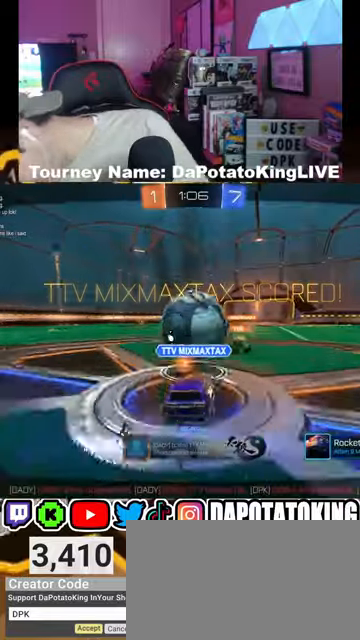
{"dt_ms": 500, "buttons": [], "left_stick": "center", "right_stick": "center", "events": []}
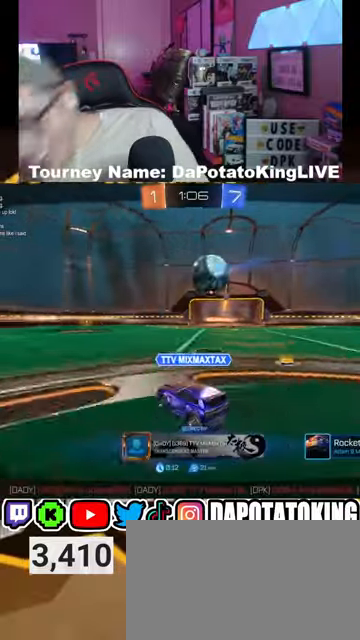
{"dt_ms": 500, "buttons": [], "left_stick": "center", "right_stick": "center", "events": [[333, "A", "down"], [467, "A", "up"]]}
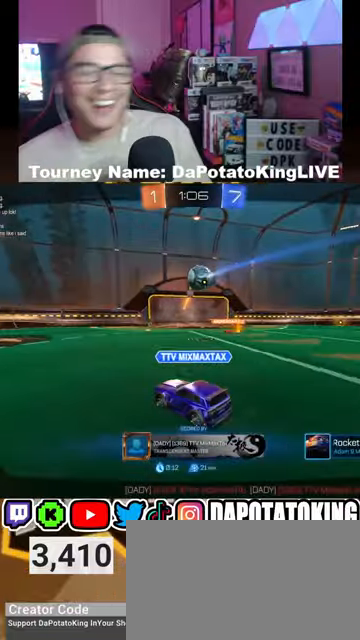
{"dt_ms": 1000, "buttons": [], "left_stick": "center", "right_stick": "center"}
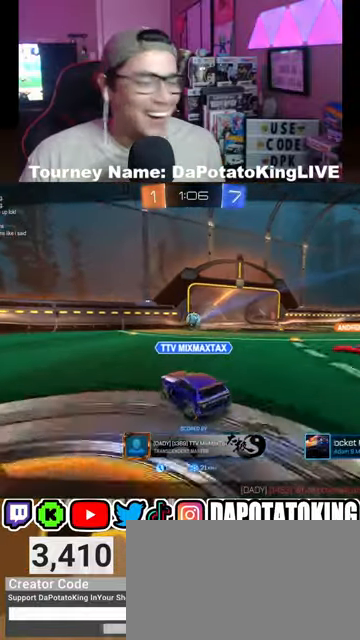
{"dt_ms": 500, "buttons": [], "left_stick": "center", "right_stick": "center", "events": [[100, "A", "down"], [233, "A", "up"], [333, "A", "down"], [467, "A", "up"]]}
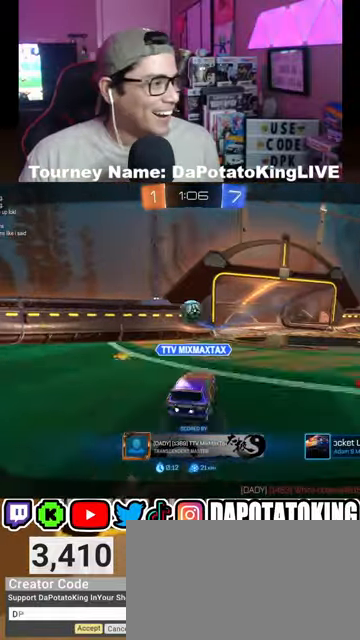
{"dt_ms": 500, "buttons": ["A"], "left_stick": "center", "right_stick": "center", "events": [[67, "A", "down"], [167, "A", "up"], [267, "A", "down"], [400, "A", "up"], [500, "A", "down"]]}
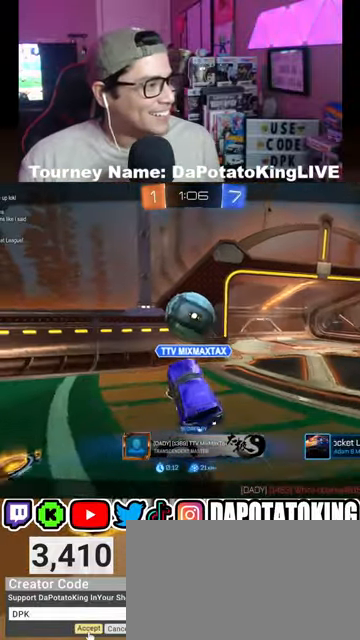
{"dt_ms": 500, "buttons": [], "left_stick": "center", "right_stick": "center", "events": [[133, "A", "up"], [233, "A", "down"], [333, "A", "up"]]}
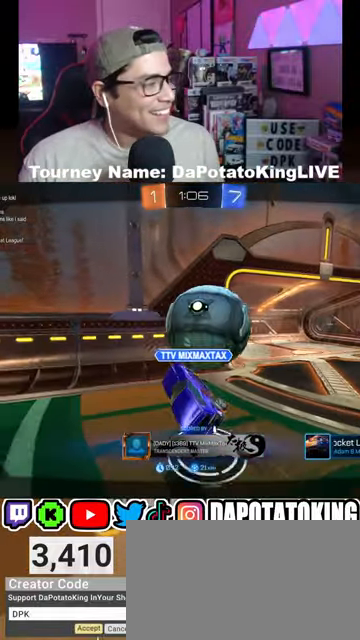
{"dt_ms": 500, "buttons": [], "left_stick": "center", "right_stick": "center", "events": []}
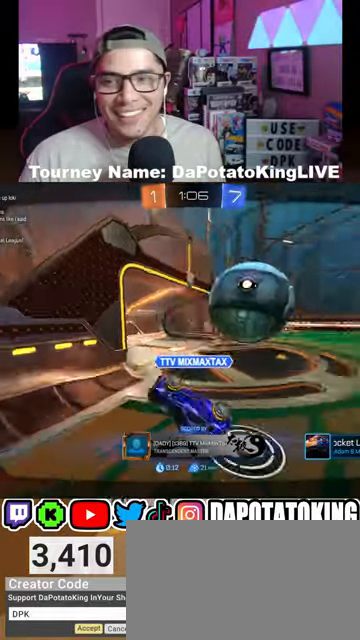
{"dt_ms": 500, "buttons": [], "left_stick": "center", "right_stick": "center", "events": []}
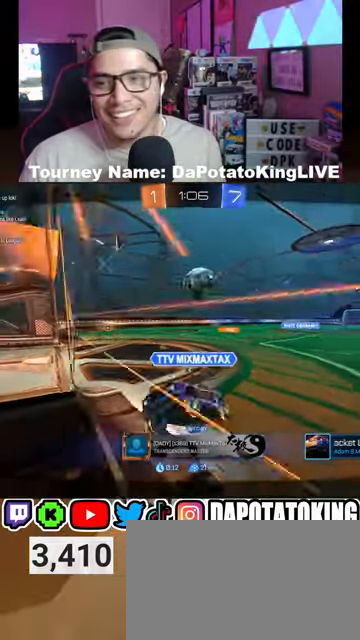
{"dt_ms": 500, "buttons": [], "left_stick": "center", "right_stick": "center", "events": []}
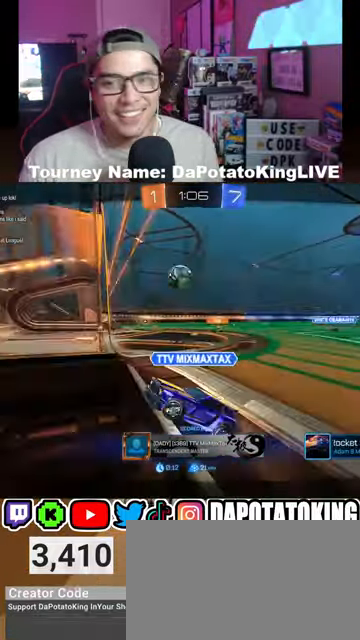
{"dt_ms": 500, "buttons": [], "left_stick": "center", "right_stick": "center", "events": [[33, "A", "down"], [167, "A", "up"]]}
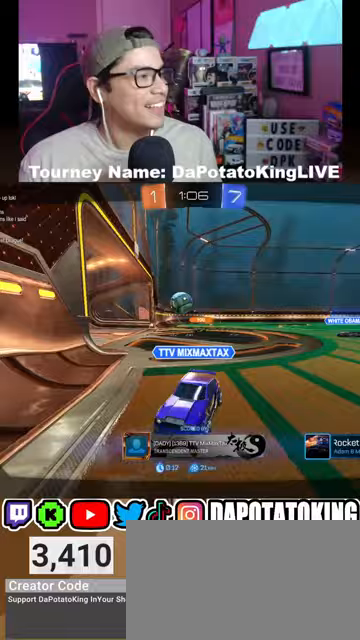
{"dt_ms": 500, "buttons": ["DPAD_LEFT"], "left_stick": "center", "right_stick": "center", "events": [[500, "DPAD_LEFT", "down"]]}
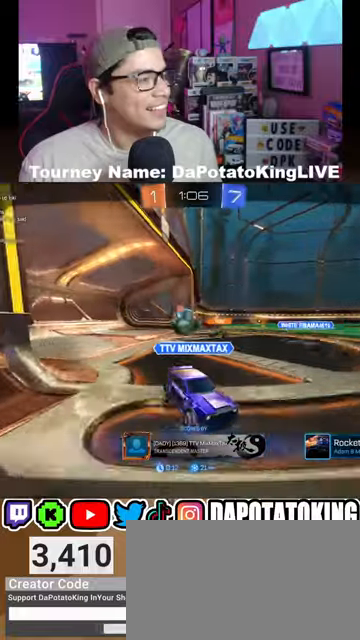
{"dt_ms": 500, "buttons": [], "left_stick": "center", "right_stick": "center", "events": [[100, "DPAD_LEFT", "up"]]}
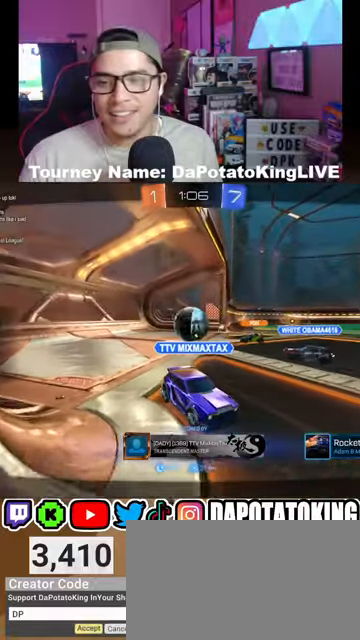
{"dt_ms": 500, "buttons": [], "left_stick": "center", "right_stick": "center", "events": [[67, "DPAD_DOWN", "down"], [200, "DPAD_DOWN", "up"], [333, "DPAD_LEFT", "down"], [433, "DPAD_LEFT", "up"]]}
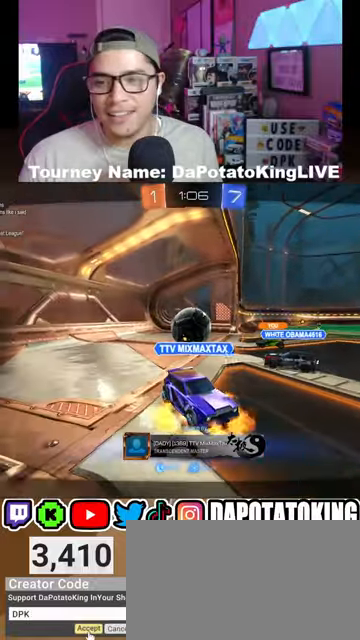
{"dt_ms": 500, "buttons": [], "left_stick": "center", "right_stick": "center", "events": [[33, "DPAD_DOWN", "down"], [167, "DPAD_DOWN", "up"]]}